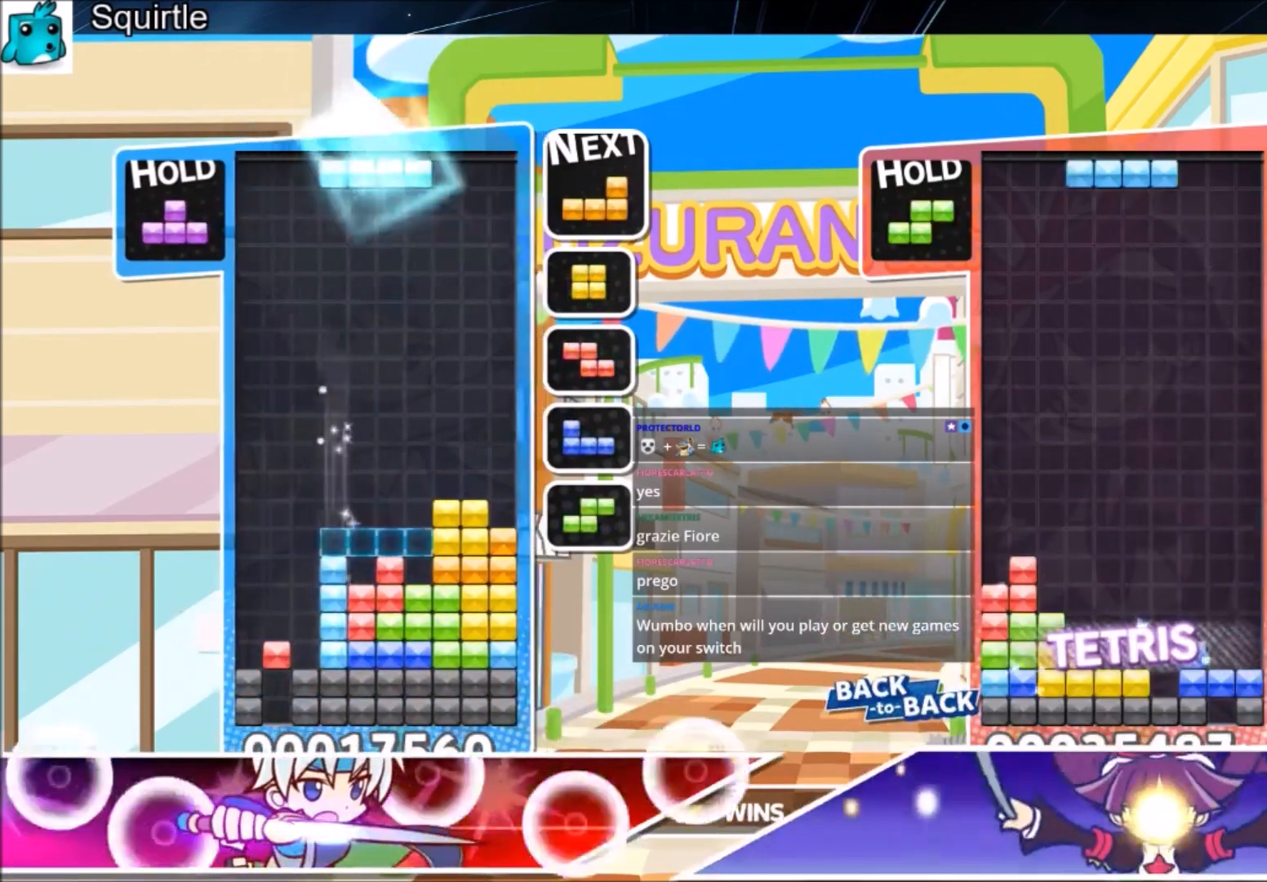
Gameplay with keyboard; each line is a JSON object with the keys held at the frame after it. "events" lists presses ("down") and releases ("up") of "c", "down", "left", "right", "shift", "up", "x" and "z" between this image and that frame as [ms after this image, input, new state], when the widget could be followed in between. No other keys are recorded. Mouse input is not recorded.
{"keys": [], "events": [[100, "right", "down"], [100, "x", "down"], [133, "right", "up"], [233, "x", "up"], [333, "down", "down"], [434, "down", "up"]]}
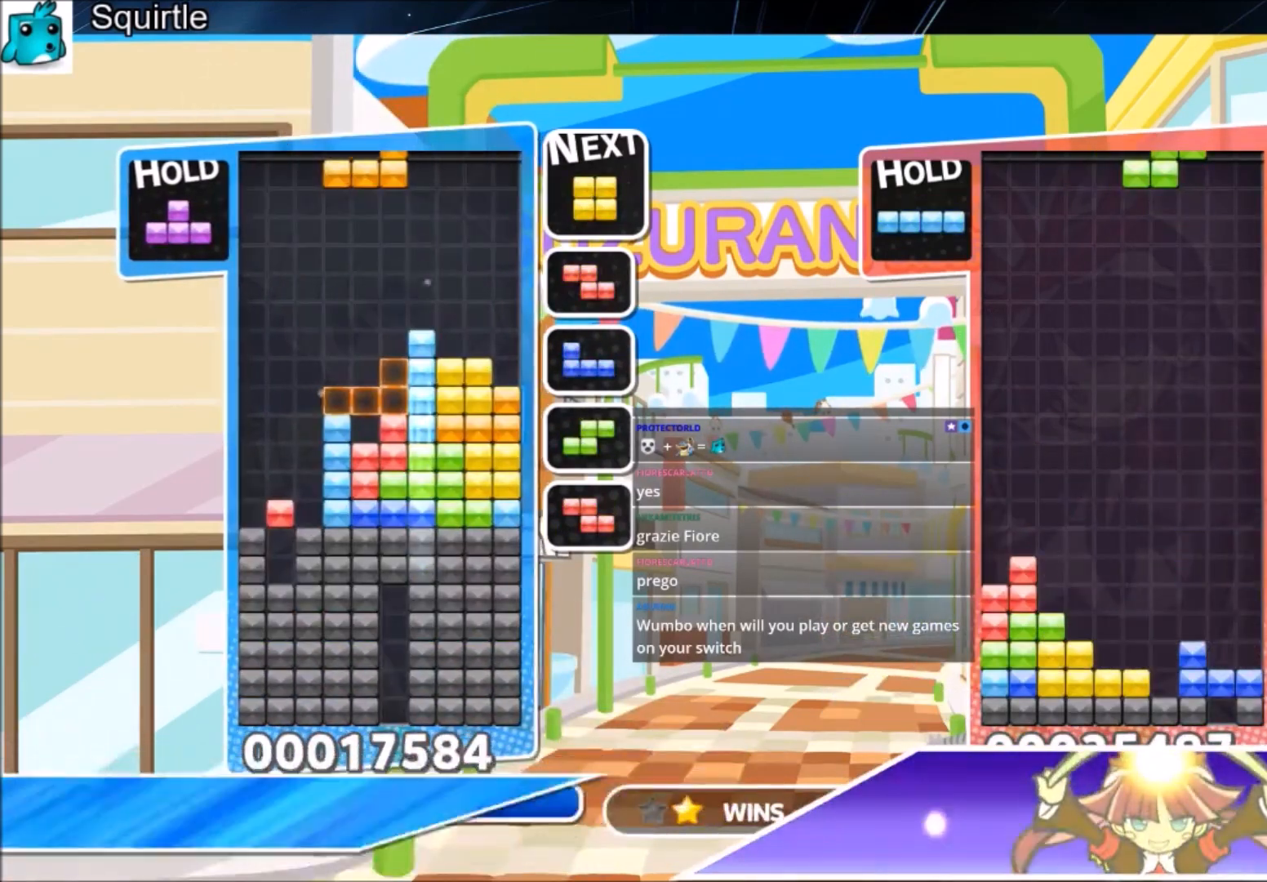
{"keys": ["left"], "events": [[167, "c", "down"], [200, "x", "down"], [301, "down", "down"], [334, "c", "up"], [401, "down", "up"], [401, "x", "up"], [501, "left", "down"]]}
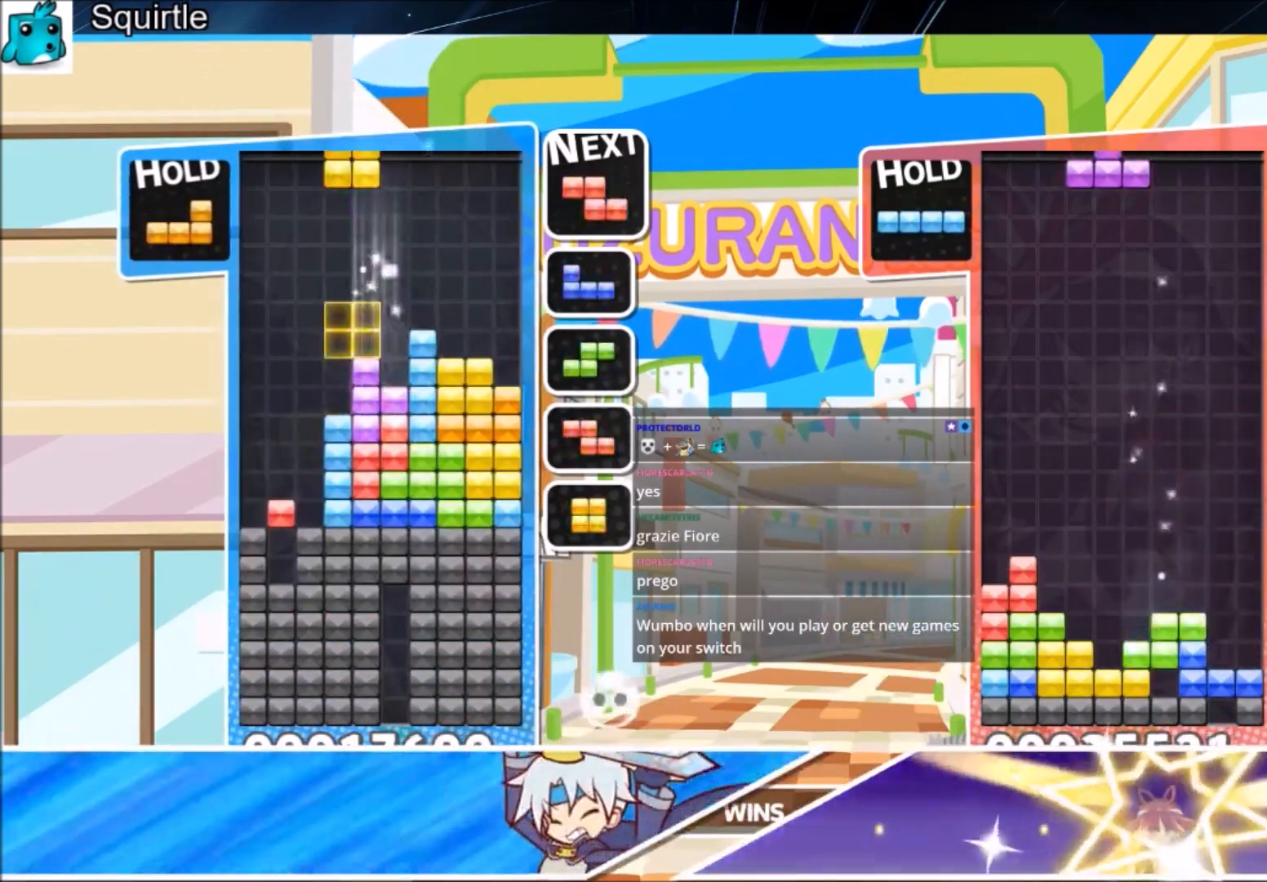
{"keys": ["right"], "events": [[33, "left", "up"], [133, "left", "down"], [233, "down", "down"], [233, "left", "up"], [267, "down", "up"], [367, "right", "down"]]}
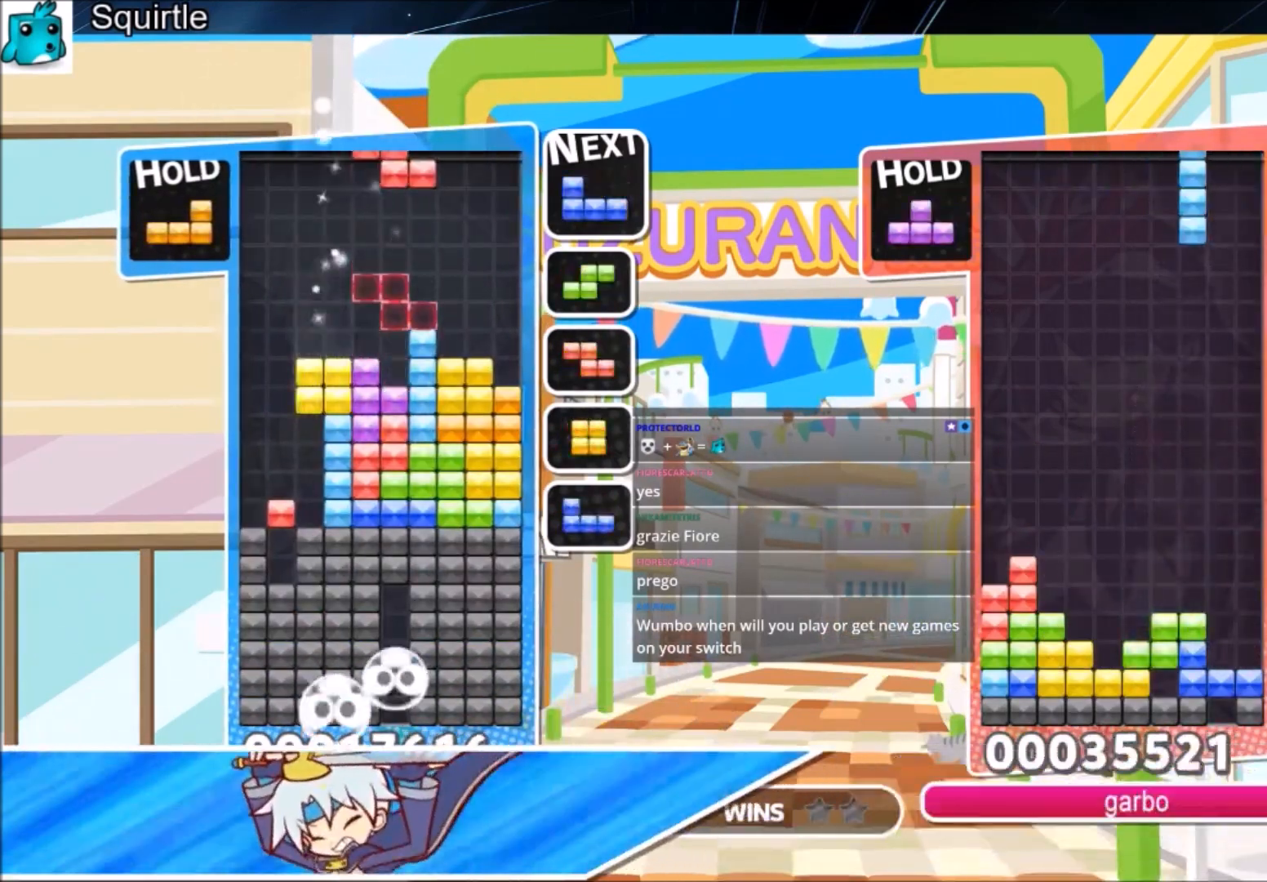
{"keys": ["left", "x"], "events": [[201, "down", "down"], [201, "left", "down"], [201, "right", "up"], [334, "down", "up"], [434, "x", "down"]]}
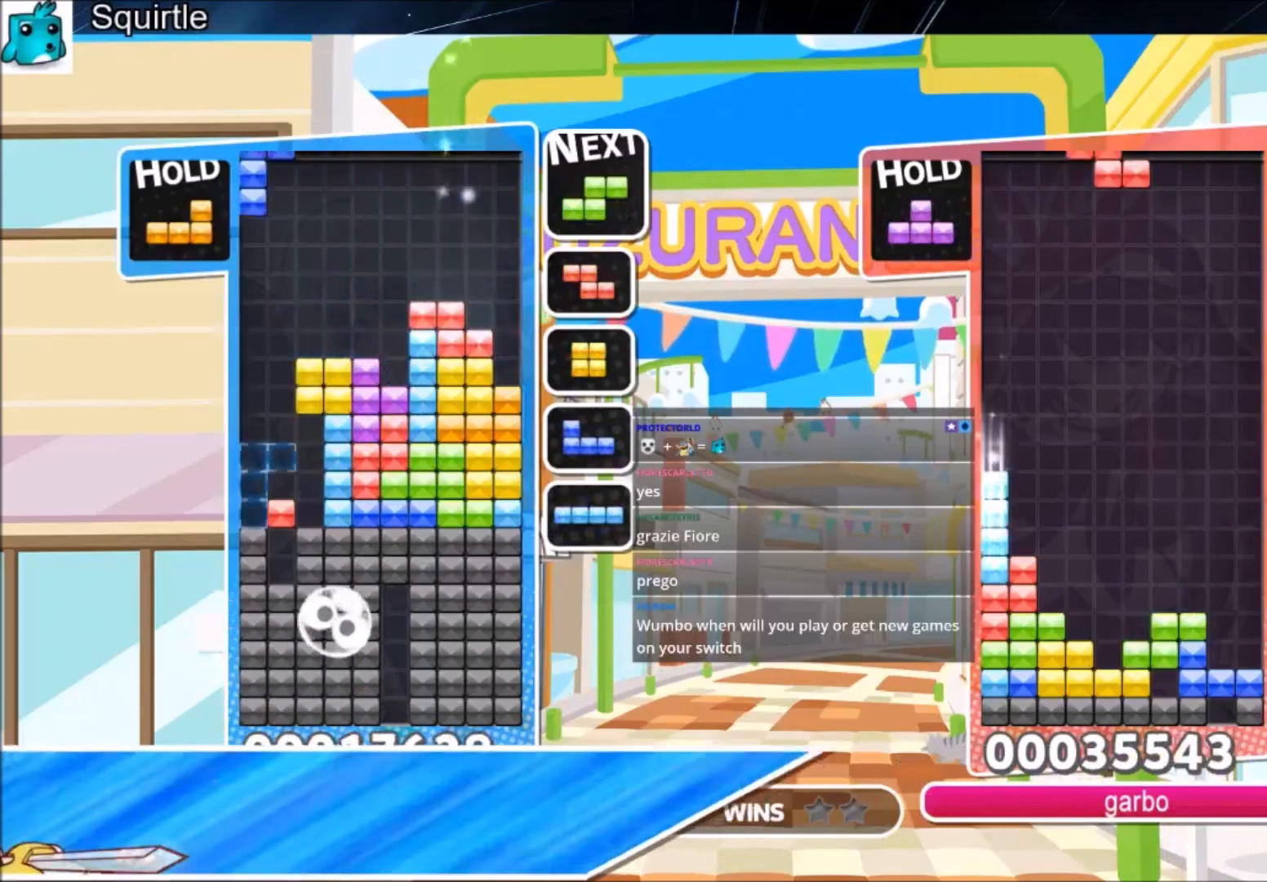
{"keys": ["down"], "events": [[33, "down", "down"], [67, "right", "down"], [67, "x", "up"], [100, "left", "up"], [167, "down", "up"], [200, "c", "down"], [300, "z", "down"], [400, "c", "up"], [434, "down", "down"], [500, "right", "up"], [500, "z", "up"]]}
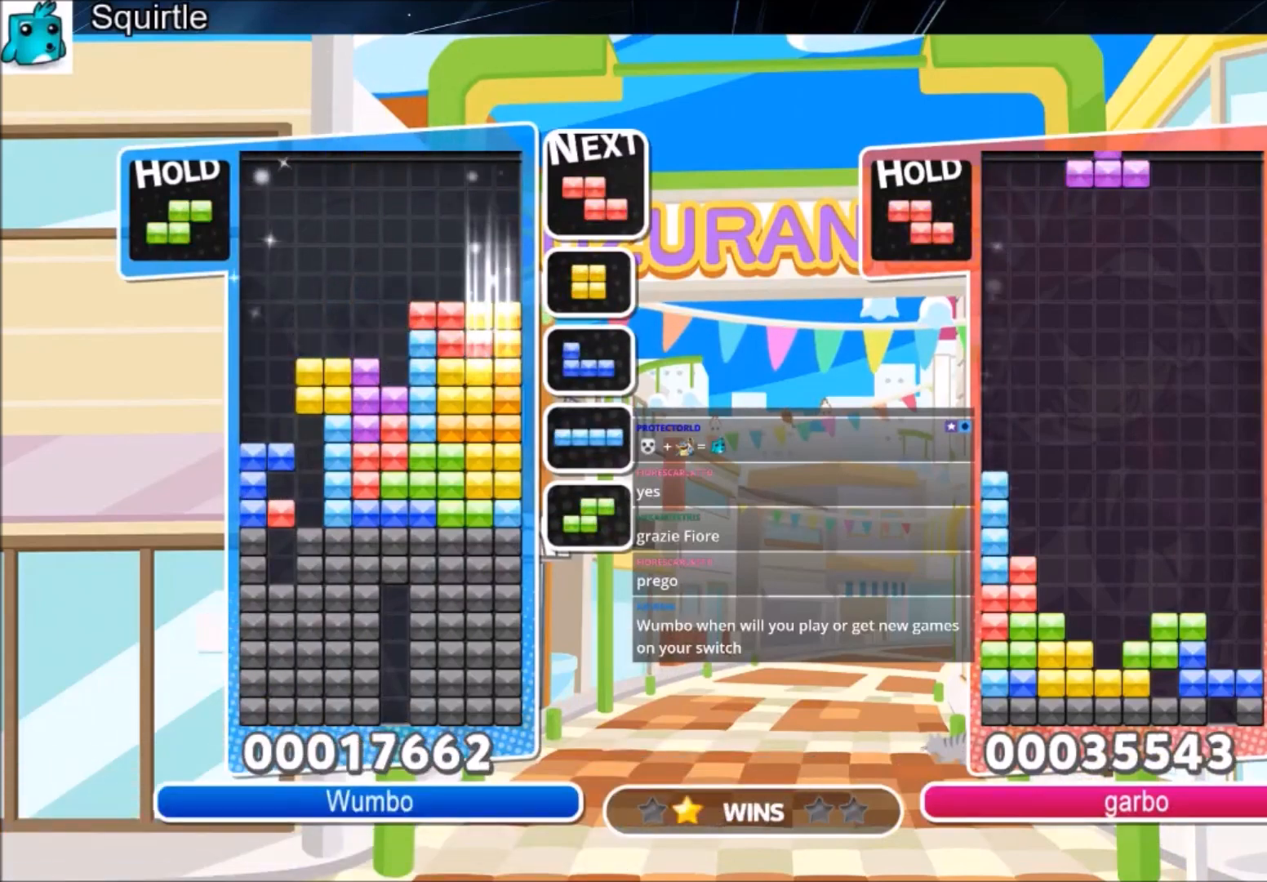
{"keys": ["left"], "events": [[67, "down", "up"], [134, "c", "down"], [167, "x", "down"], [234, "down", "down"], [334, "c", "up"], [334, "down", "up"], [367, "x", "up"], [401, "left", "down"], [467, "left", "up"], [501, "left", "down"]]}
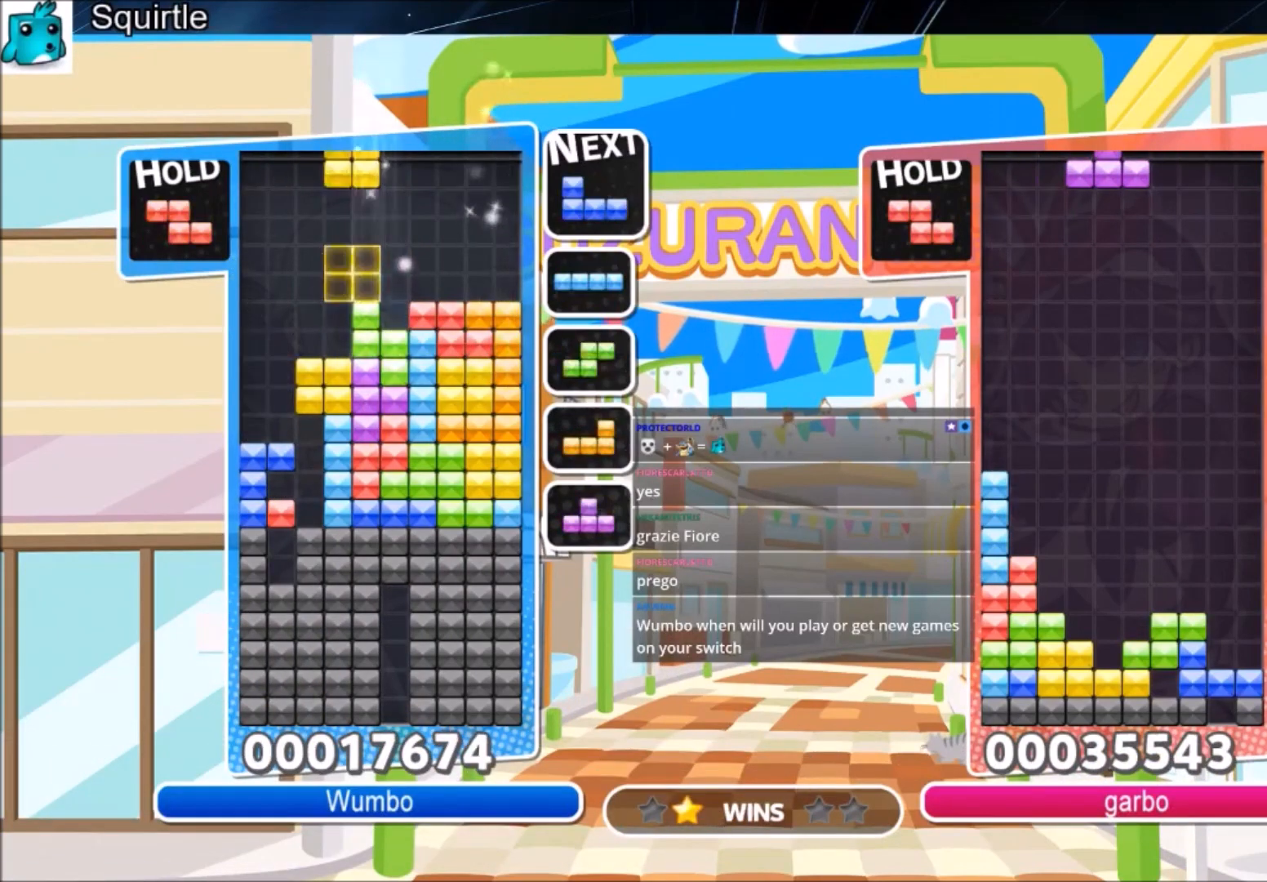
{"keys": ["down", "right"], "events": [[67, "down", "down"], [100, "right", "down"], [133, "down", "up"], [133, "left", "up"], [300, "z", "down"], [434, "down", "down"], [467, "z", "up"]]}
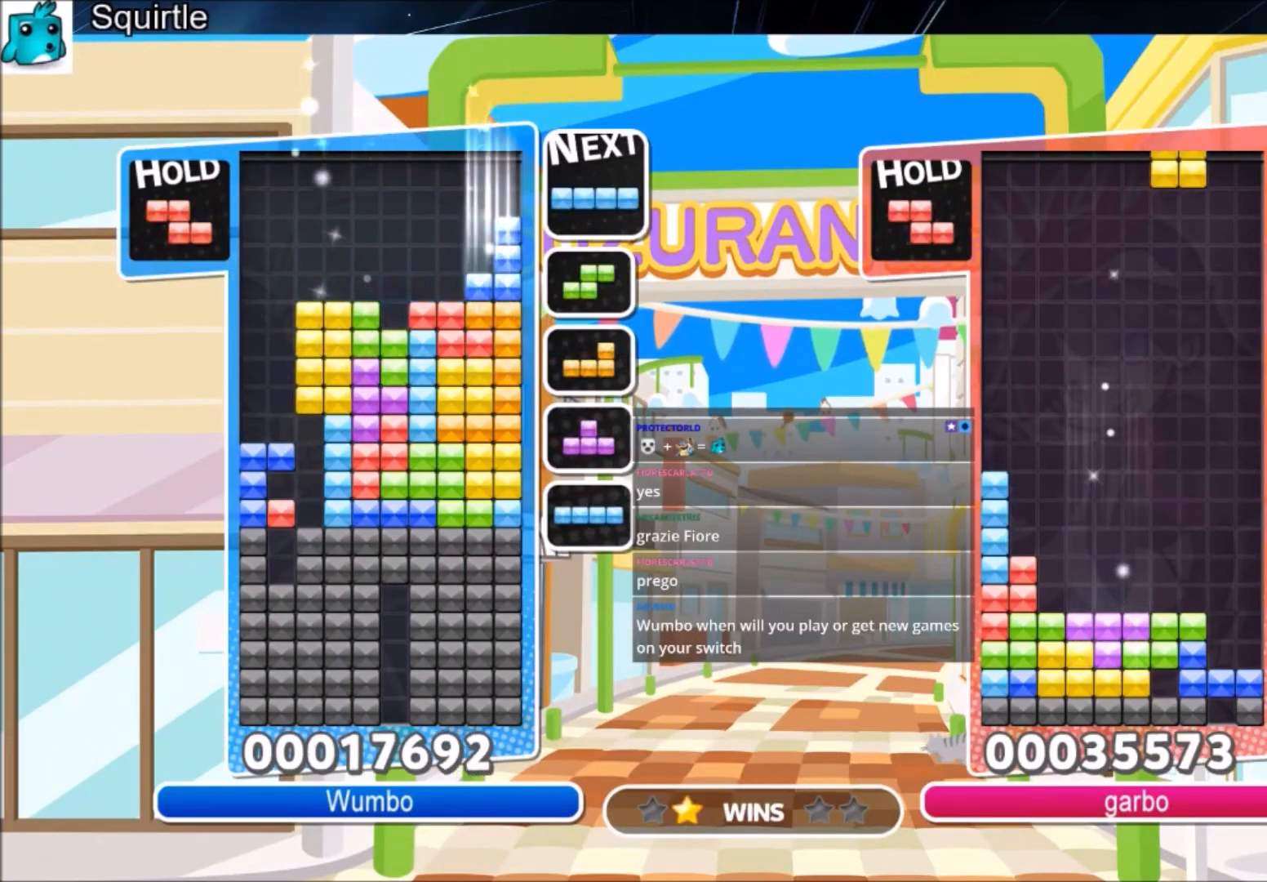
{"keys": [], "events": [[67, "down", "up"], [100, "c", "down"], [267, "c", "up"], [301, "right", "up"], [334, "z", "down"], [434, "z", "up"]]}
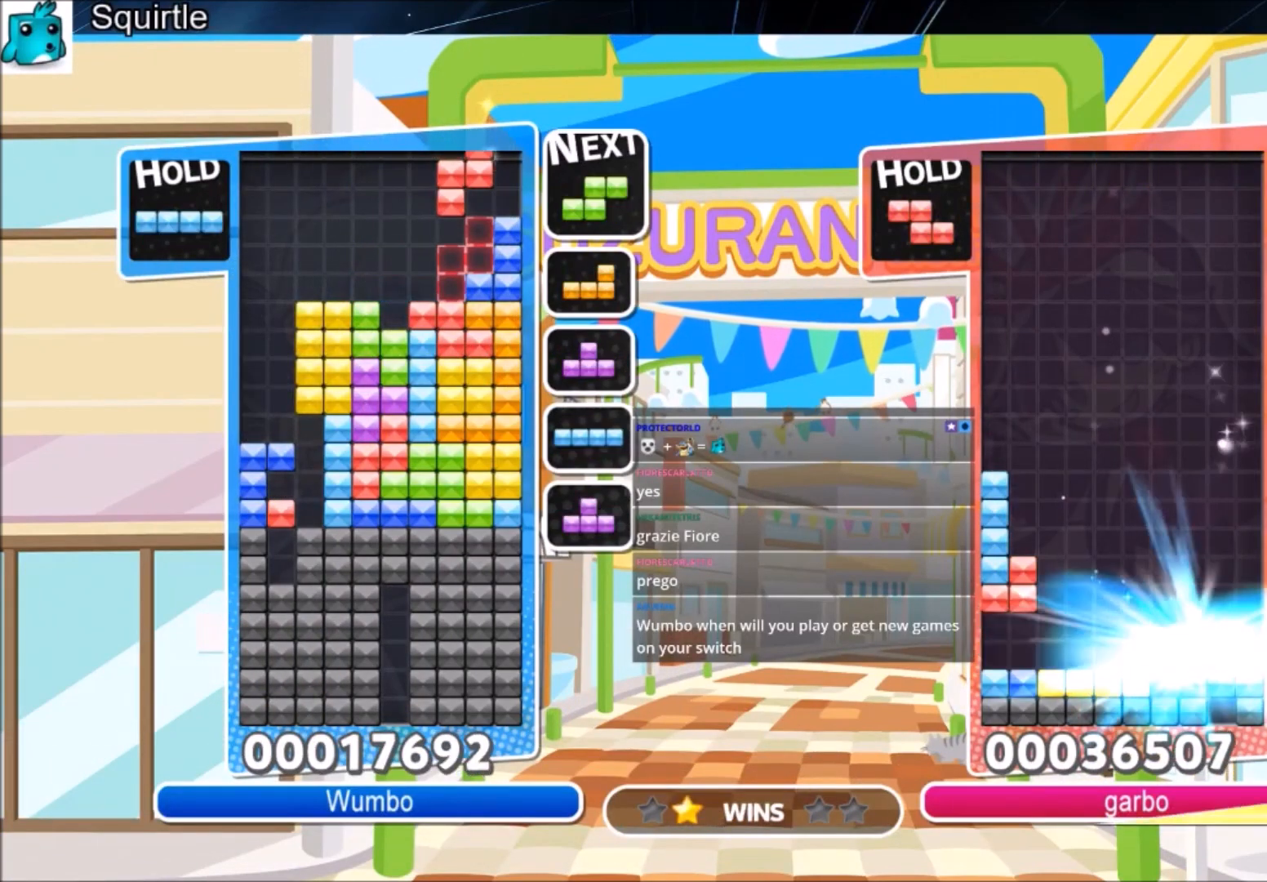
{"keys": ["right", "x"], "events": [[67, "down", "down"], [167, "down", "up"], [233, "x", "down"], [300, "down", "down"], [367, "right", "down"], [367, "x", "up"], [400, "down", "up"], [500, "x", "down"]]}
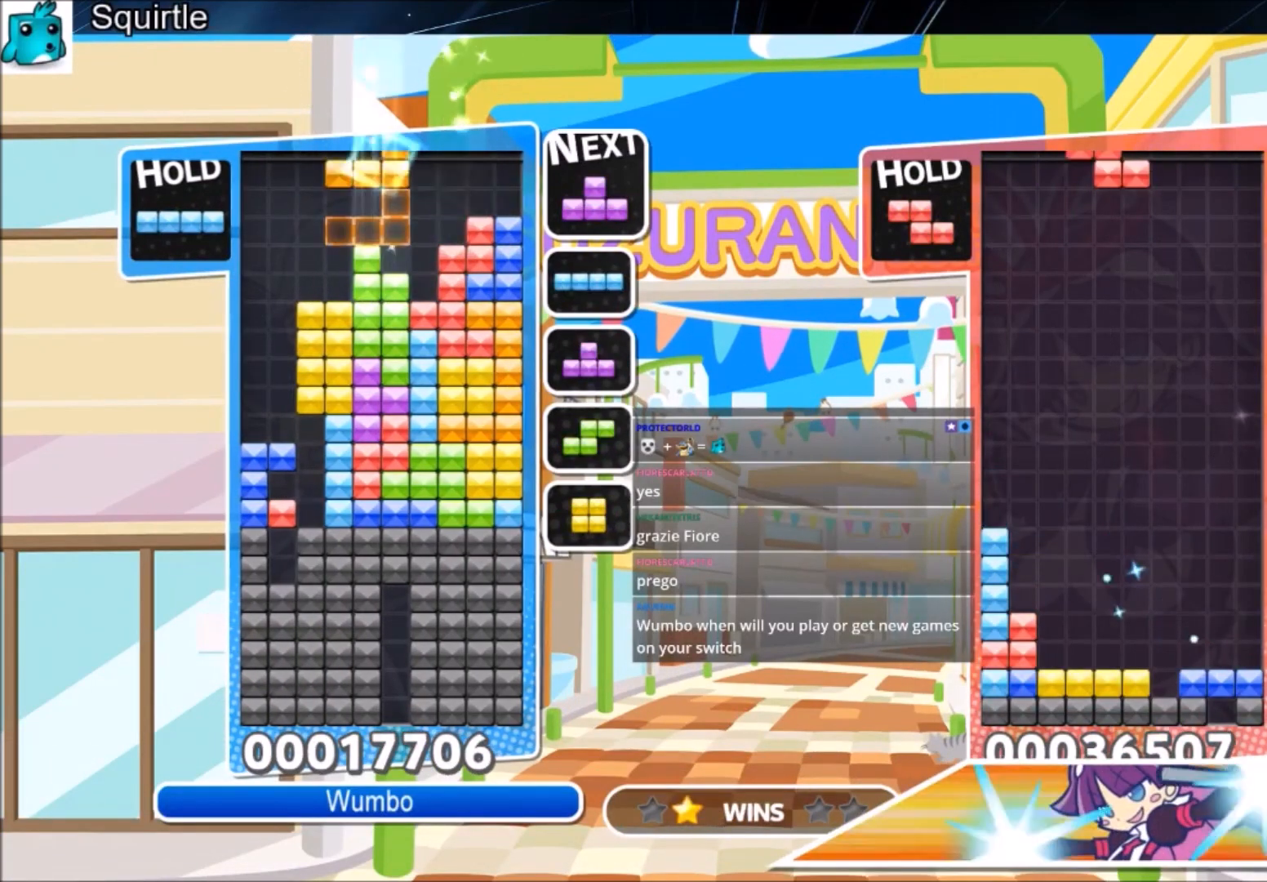
{"keys": ["down", "right"], "events": [[134, "x", "up"], [234, "x", "down"], [434, "x", "up"], [467, "down", "down"]]}
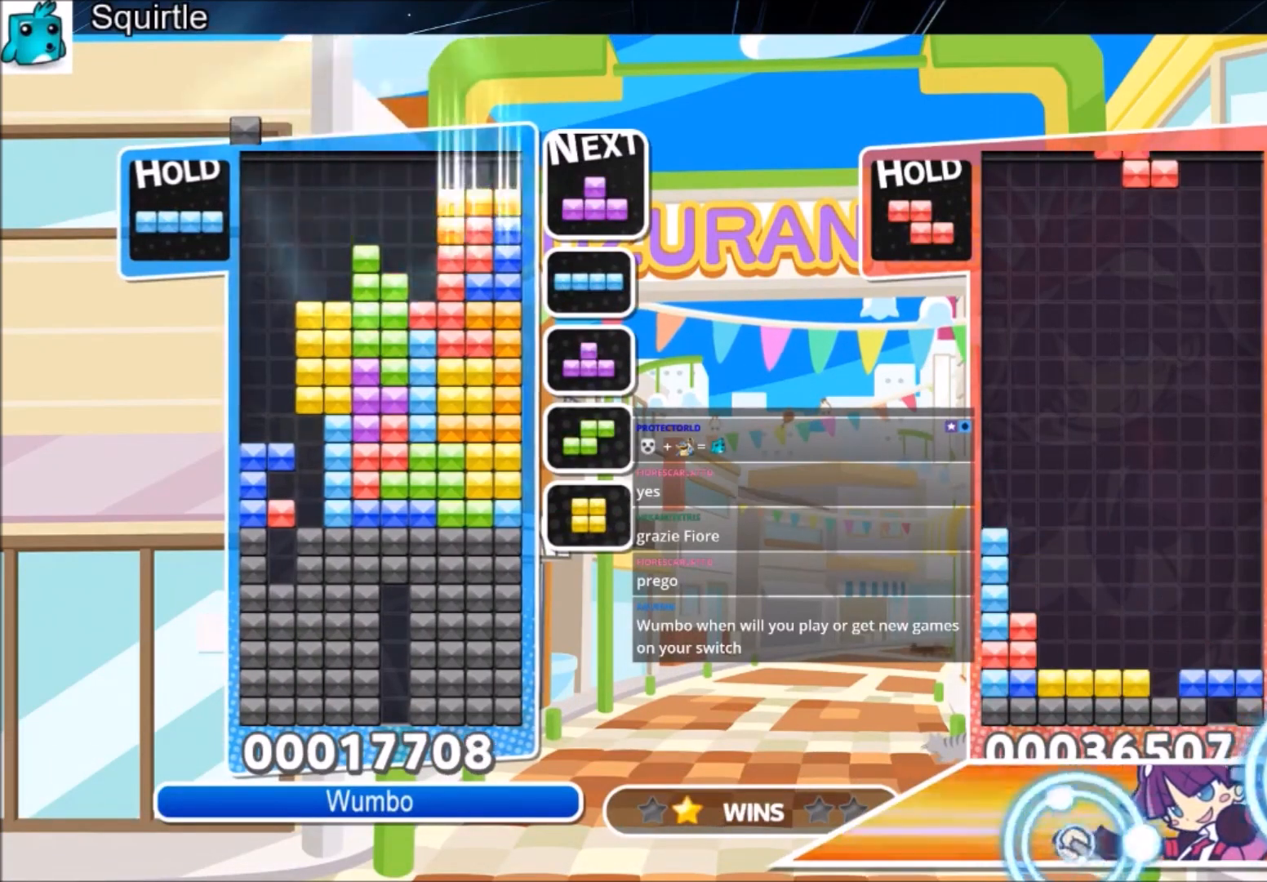
{"keys": ["left", "up"], "events": [[33, "right", "up"], [100, "down", "up"], [100, "left", "down"], [300, "x", "down"], [333, "up", "down"], [434, "x", "up"]]}
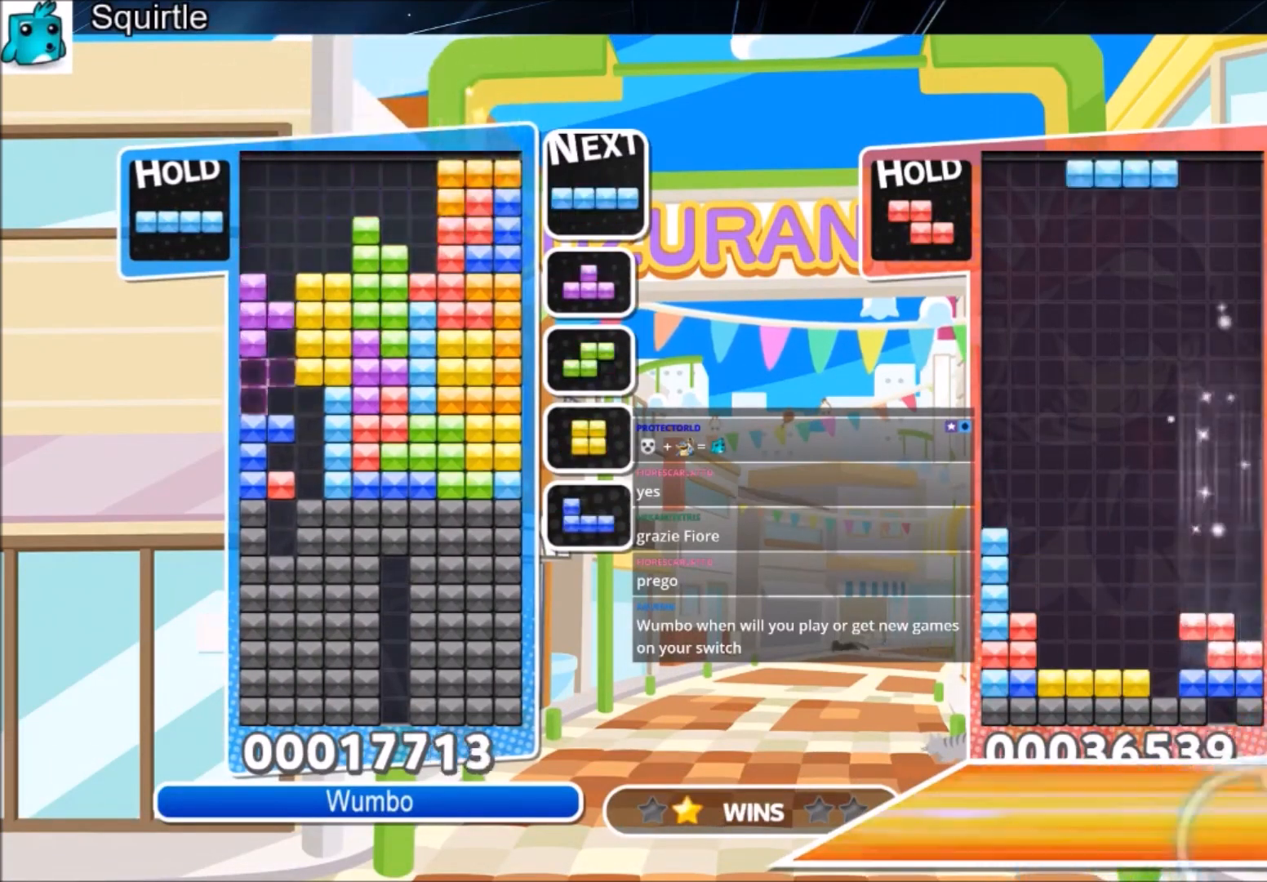
{"keys": ["down", "z"], "events": [[34, "left", "up"], [167, "z", "down"], [267, "z", "up"], [301, "up", "up"], [401, "z", "down"], [501, "down", "down"]]}
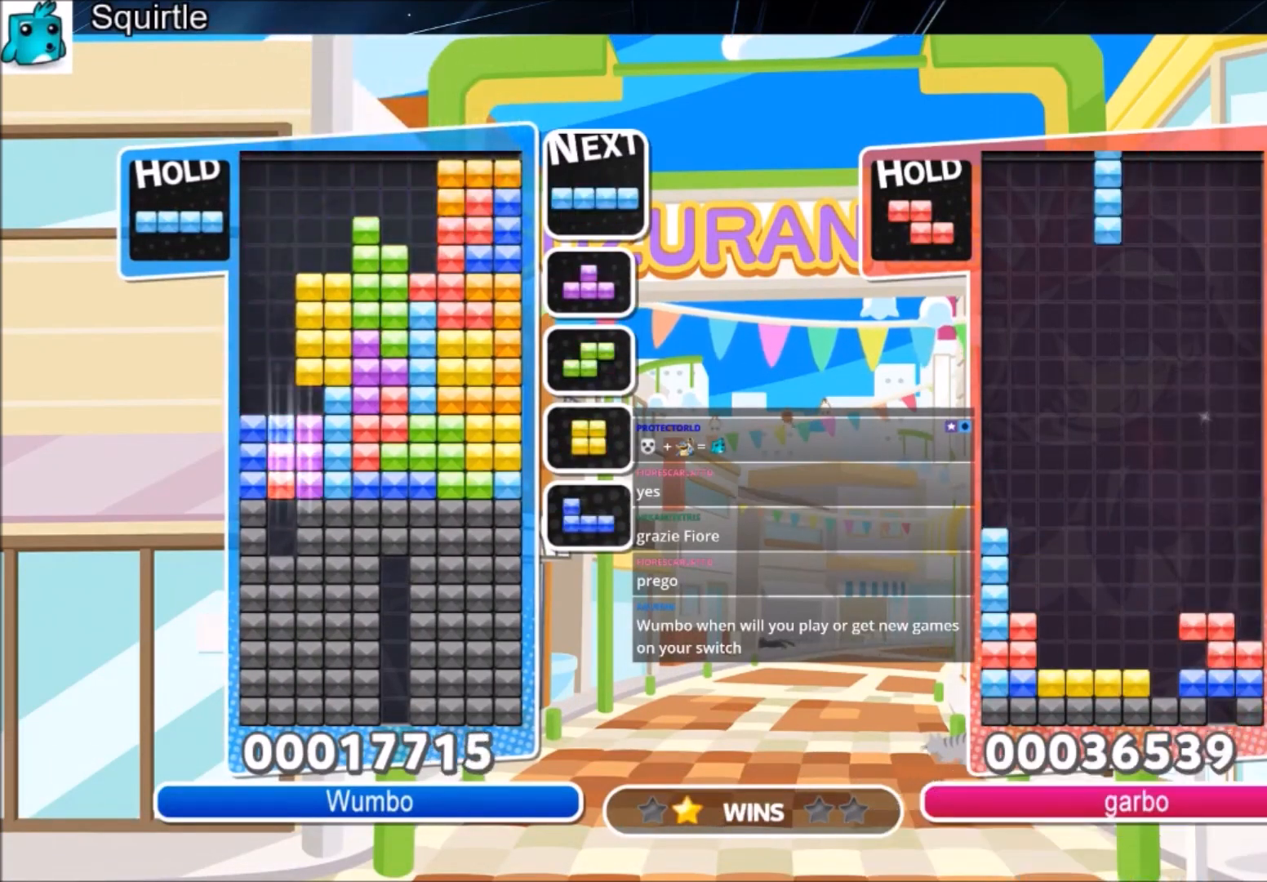
{"keys": [], "events": [[100, "down", "up"], [133, "z", "up"], [200, "down", "down"], [300, "down", "up"]]}
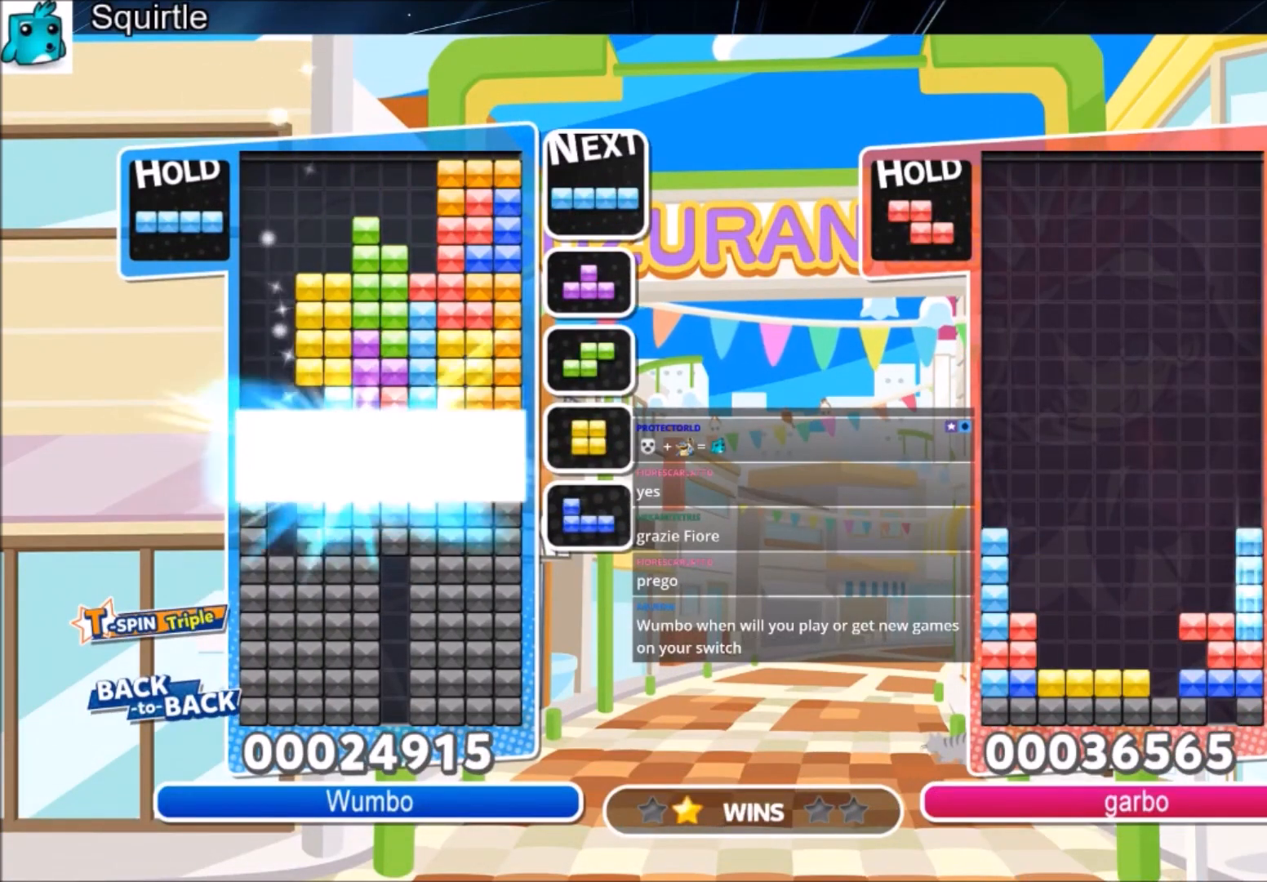
{"keys": [], "events": []}
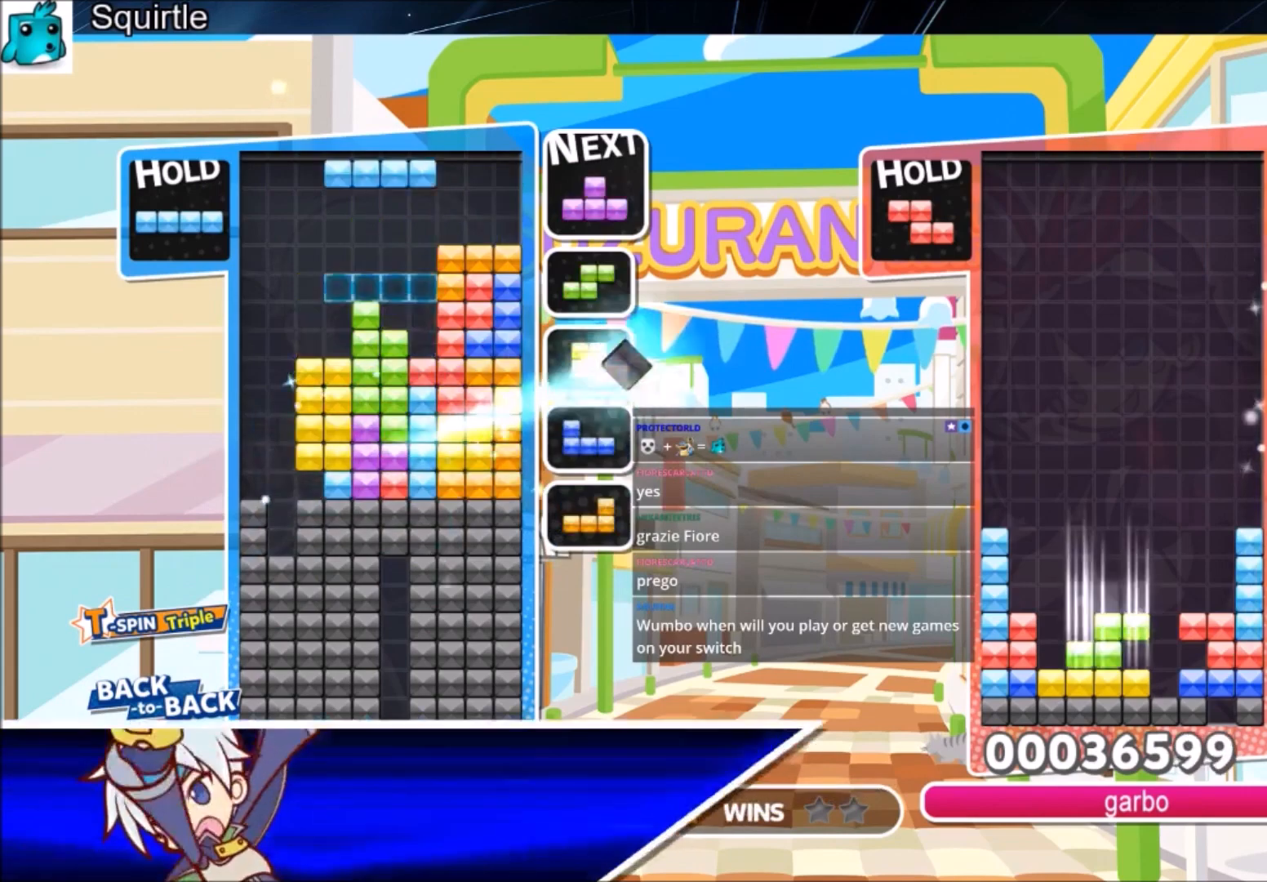
{"keys": ["left", "up", "x"], "events": [[67, "right", "down"], [67, "x", "down"], [167, "right", "up"], [233, "x", "up"], [267, "down", "down"], [367, "down", "up"], [367, "left", "down"], [500, "up", "down"], [500, "x", "down"]]}
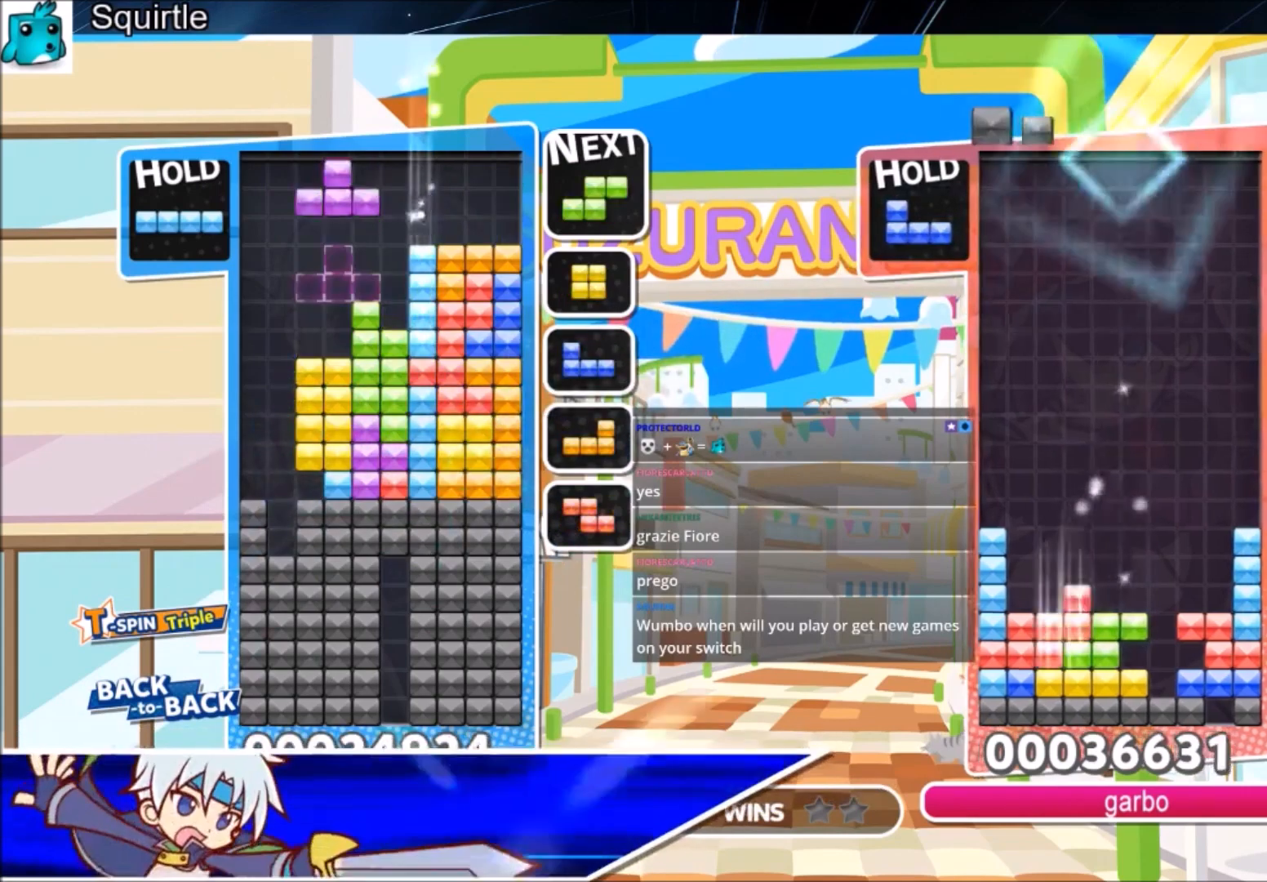
{"keys": ["x"], "events": [[134, "x", "up"], [301, "left", "up"], [467, "up", "up"], [467, "x", "down"]]}
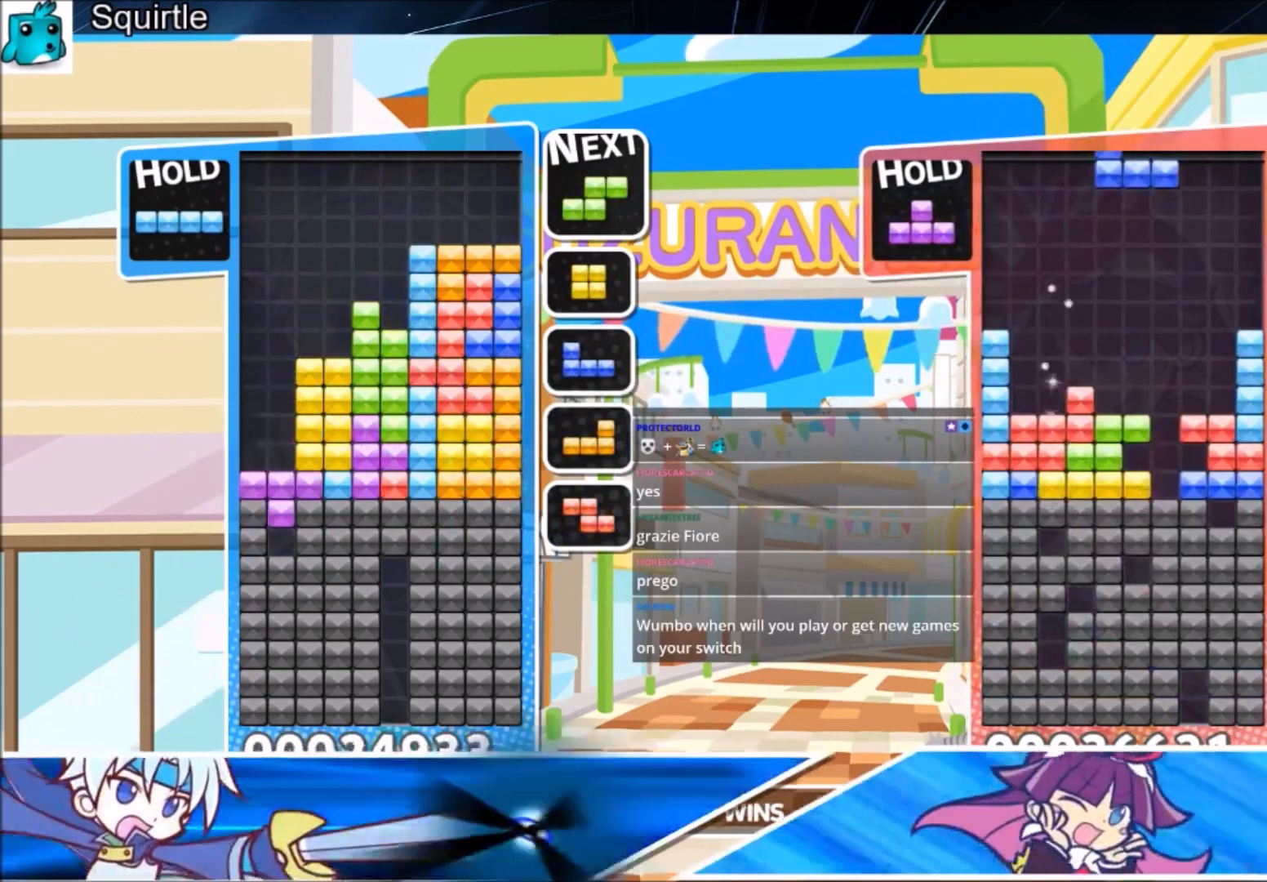
{"keys": ["left"], "events": [[67, "down", "down"], [167, "down", "up"], [267, "down", "down"], [267, "x", "up"], [400, "down", "up"], [500, "left", "down"]]}
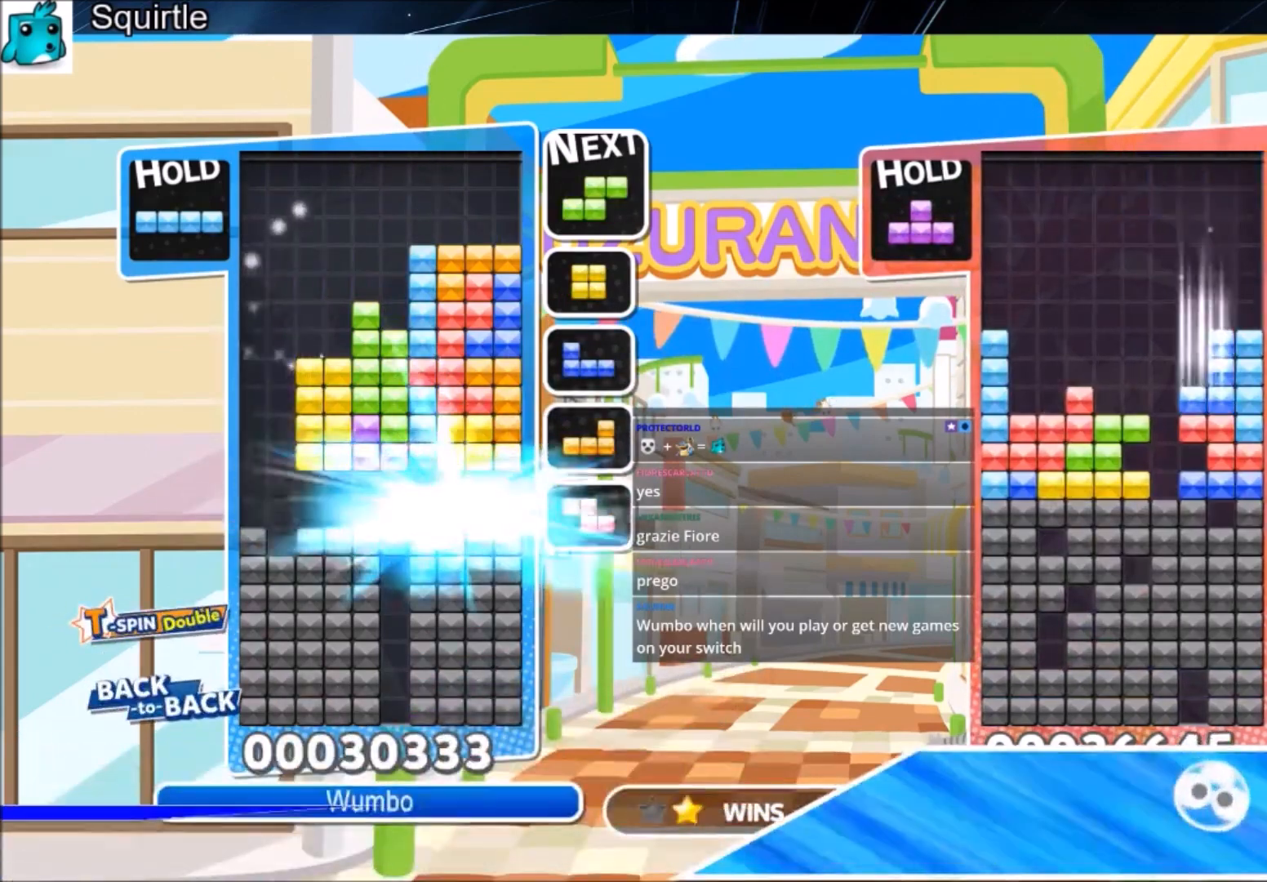
{"keys": ["c", "left"], "events": [[501, "c", "down"]]}
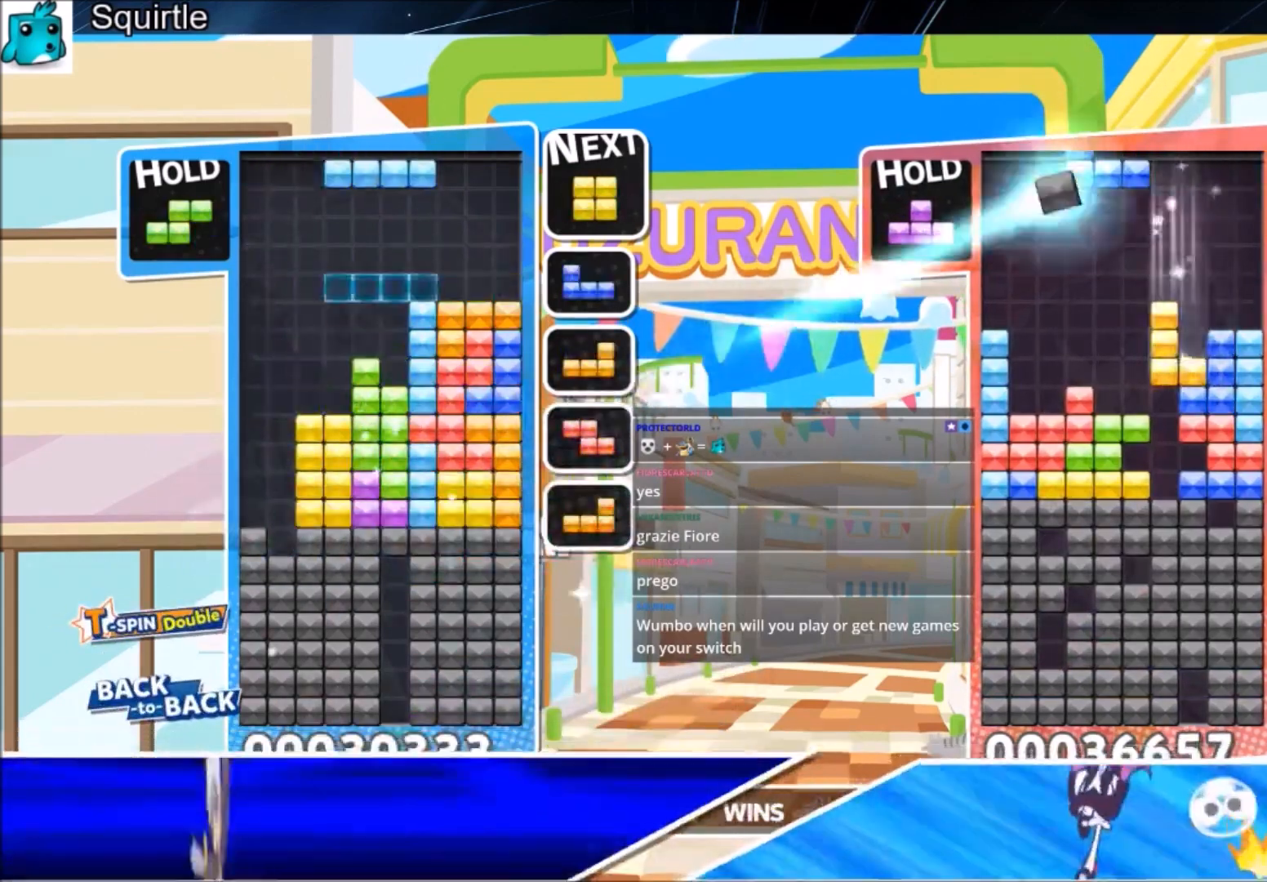
{"keys": ["left"], "events": [[200, "down", "down"], [233, "c", "up"], [333, "down", "up"]]}
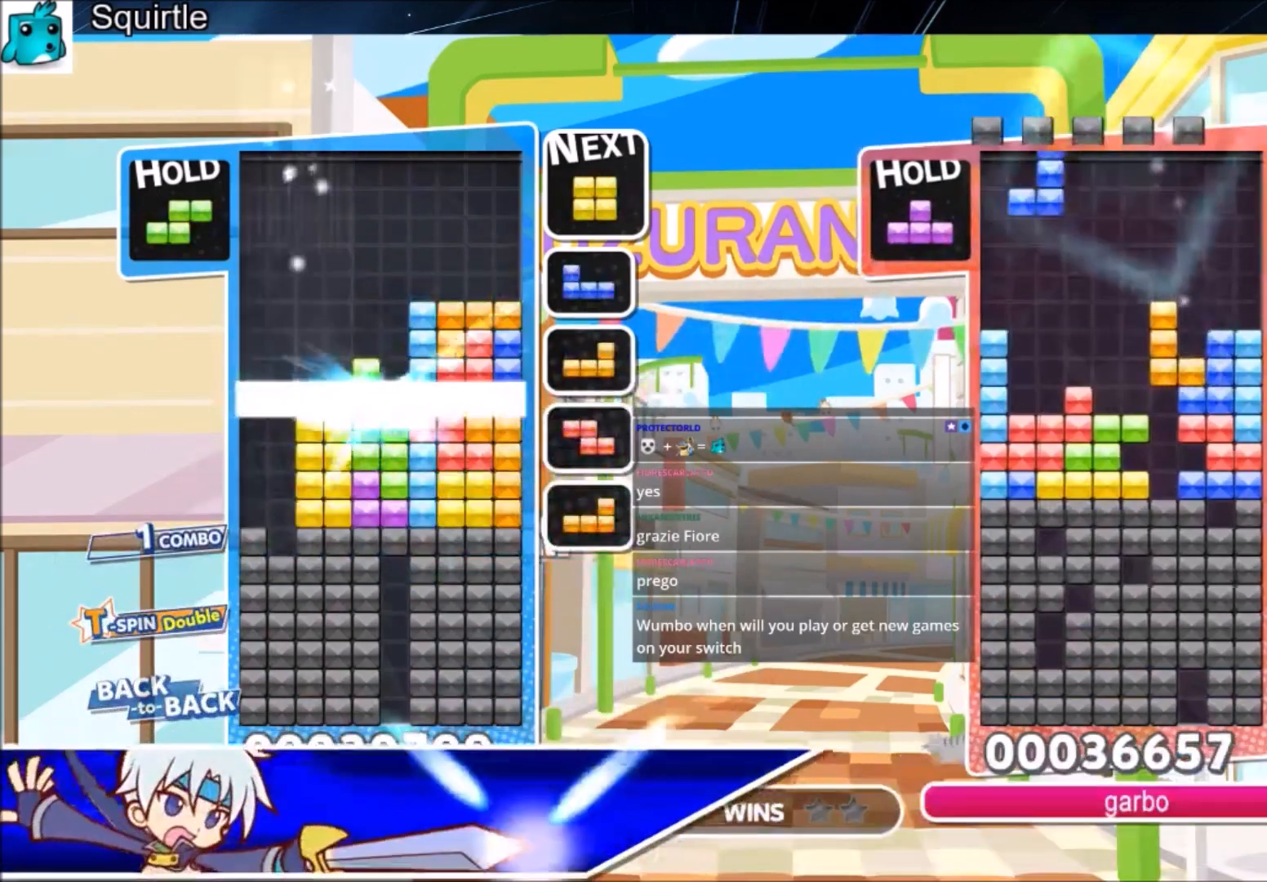
{"keys": ["left"], "events": []}
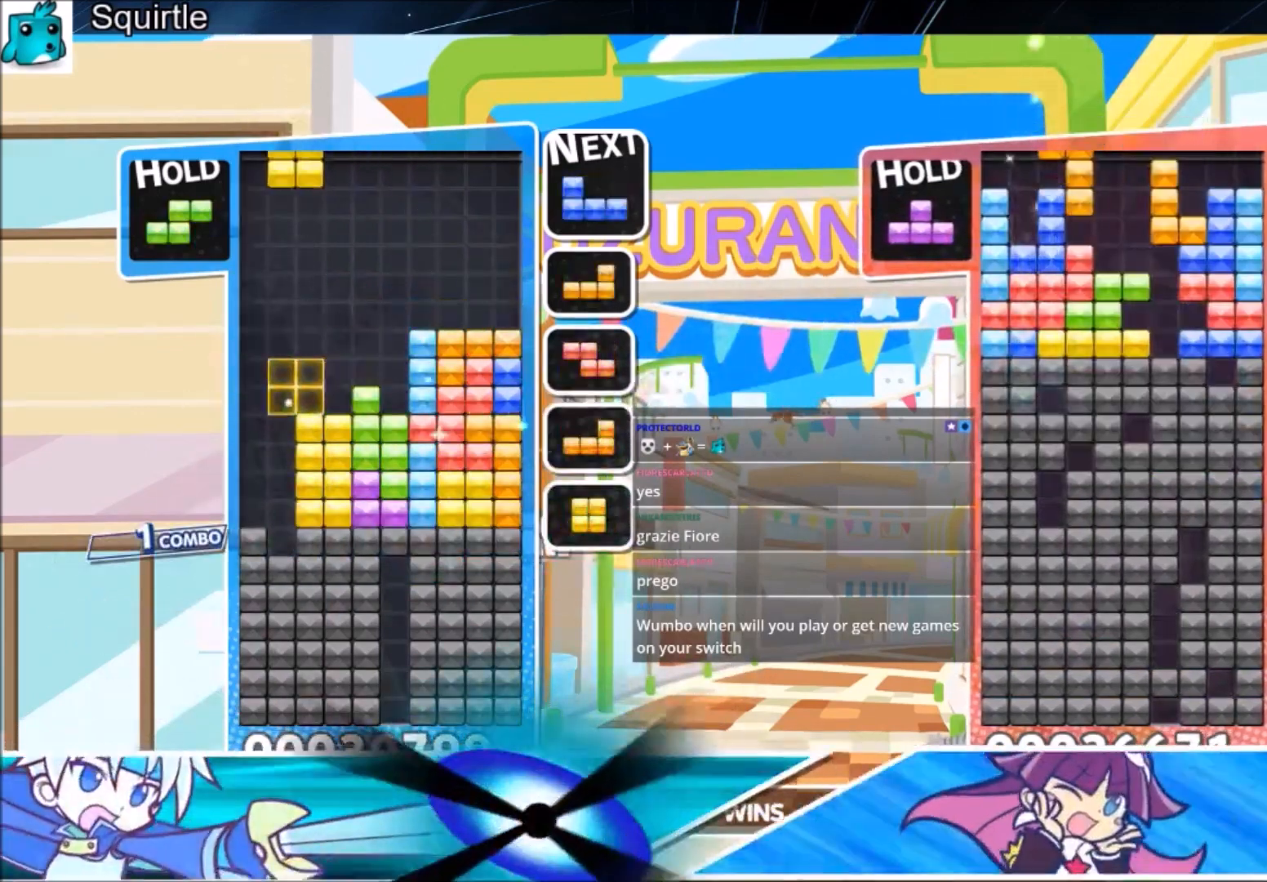
{"keys": ["left"], "events": [[133, "down", "down"], [267, "down", "up"], [367, "left", "up"], [434, "left", "down"]]}
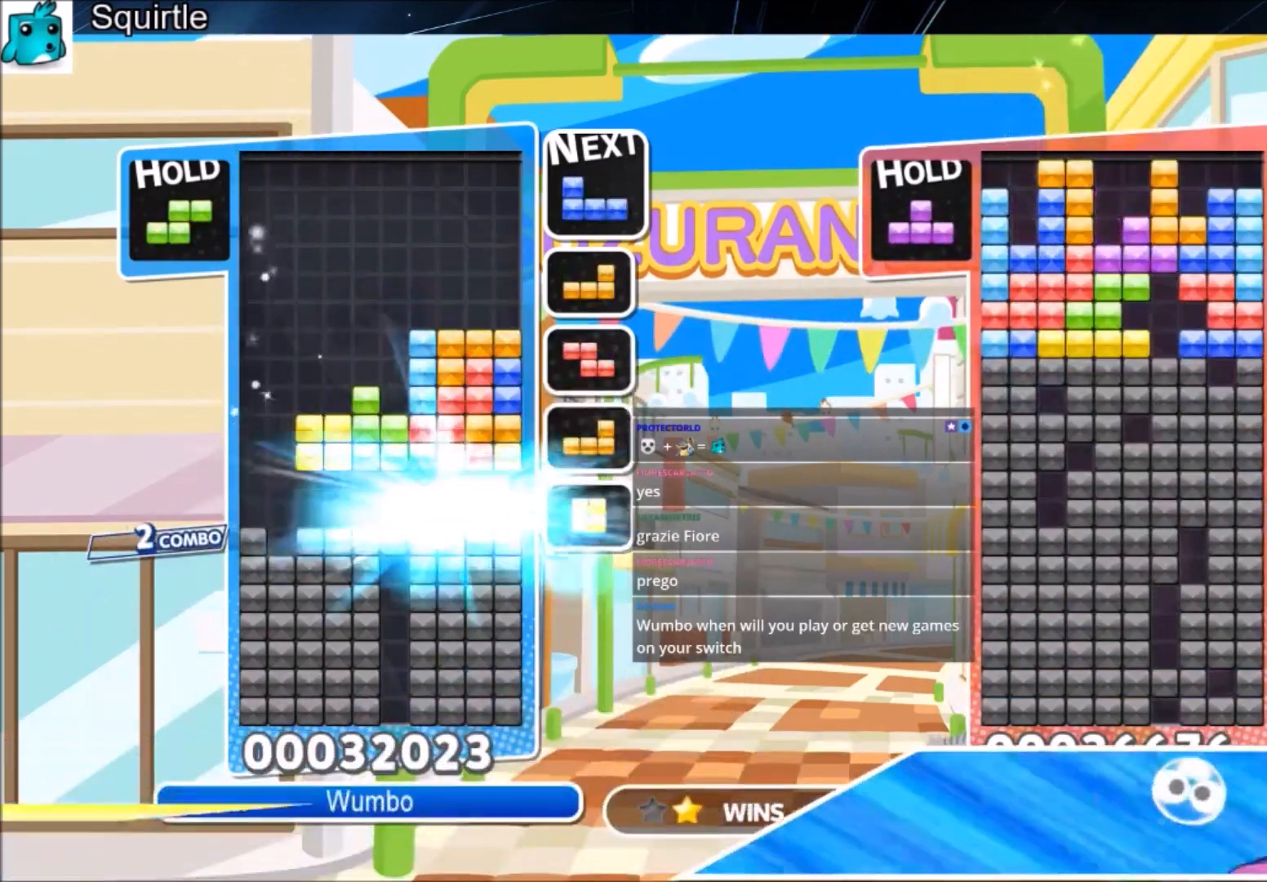
{"keys": ["c", "left"], "events": [[434, "c", "down"]]}
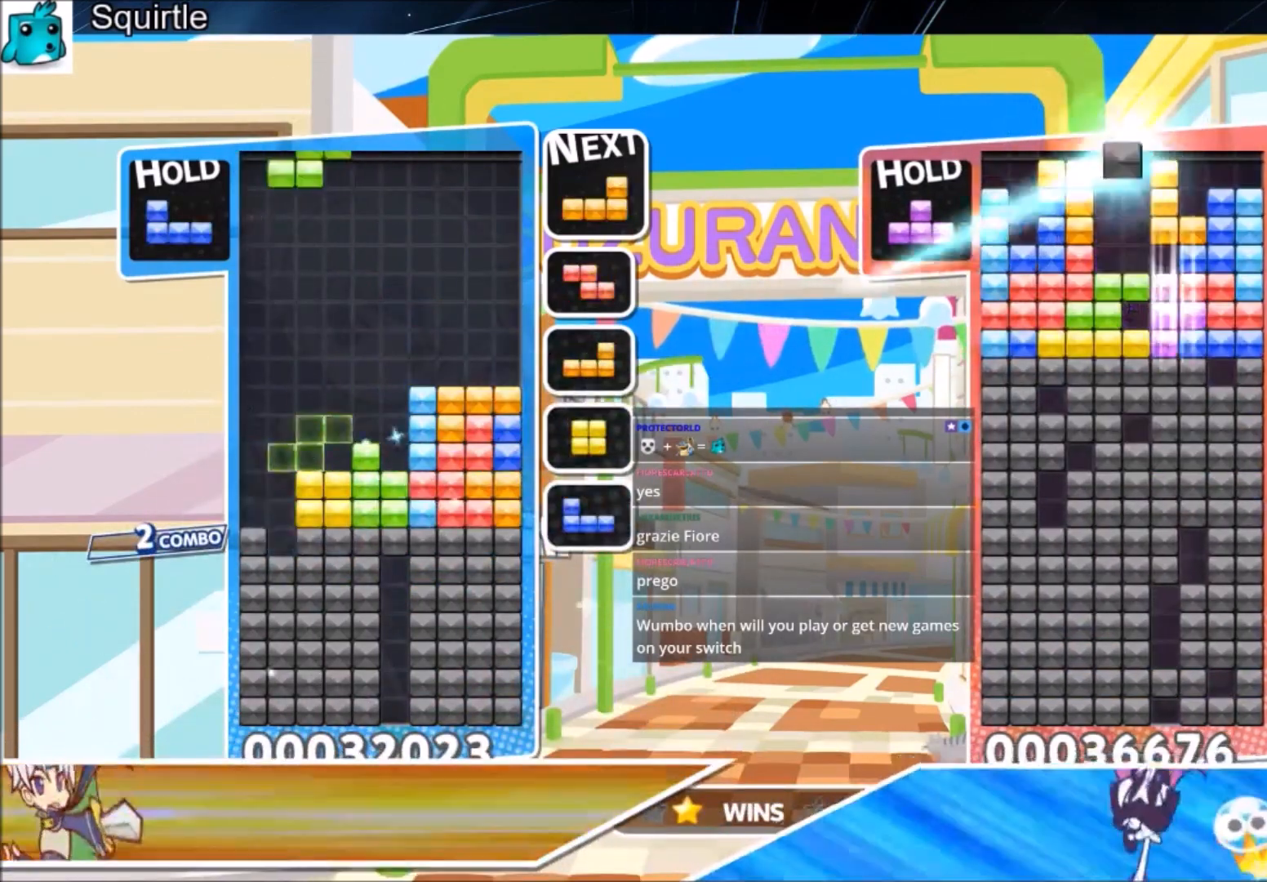
{"keys": [], "events": [[67, "z", "down"], [167, "down", "down"], [233, "c", "up"], [267, "z", "up"], [400, "down", "up"], [400, "left", "up"]]}
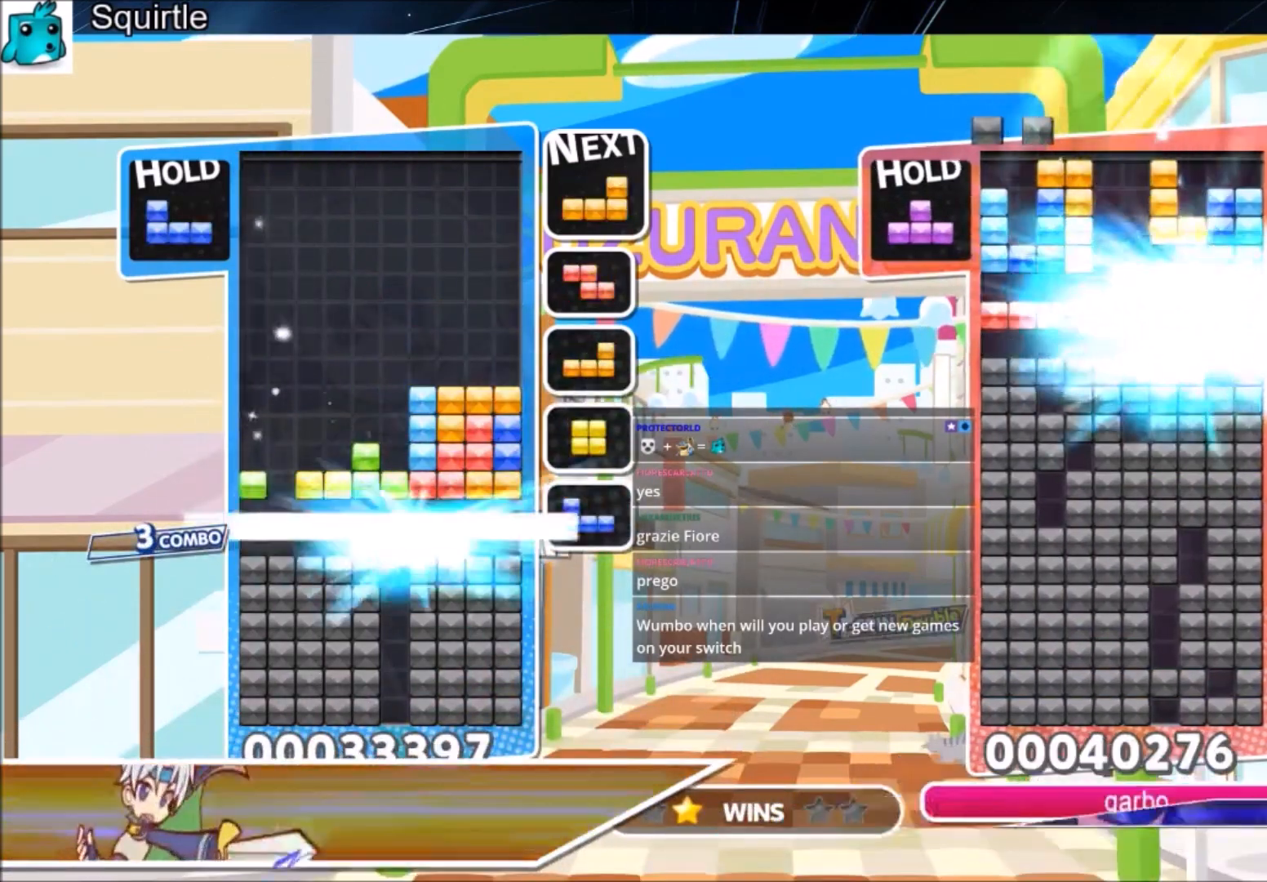
{"keys": [], "events": []}
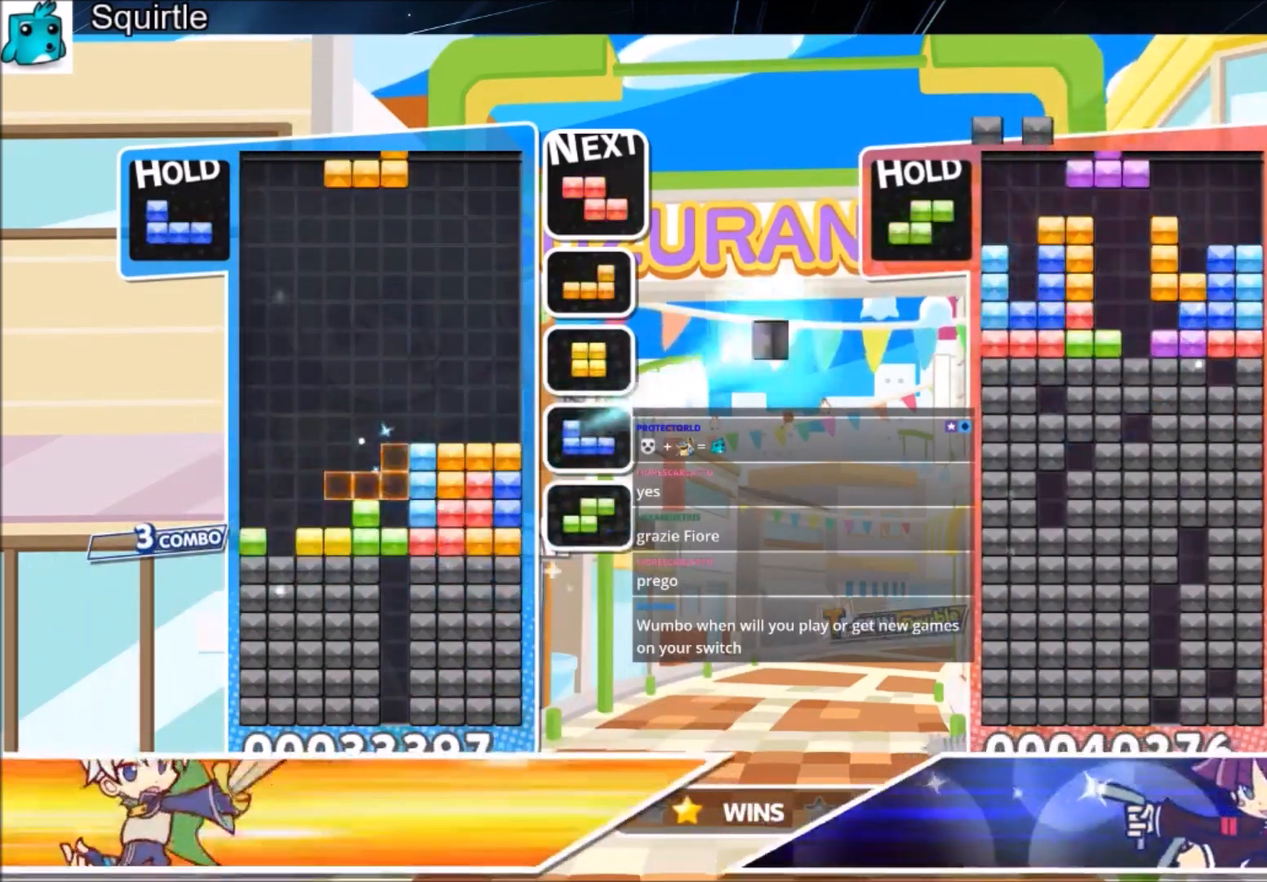
{"keys": [], "events": [[167, "left", "down"], [500, "left", "up"]]}
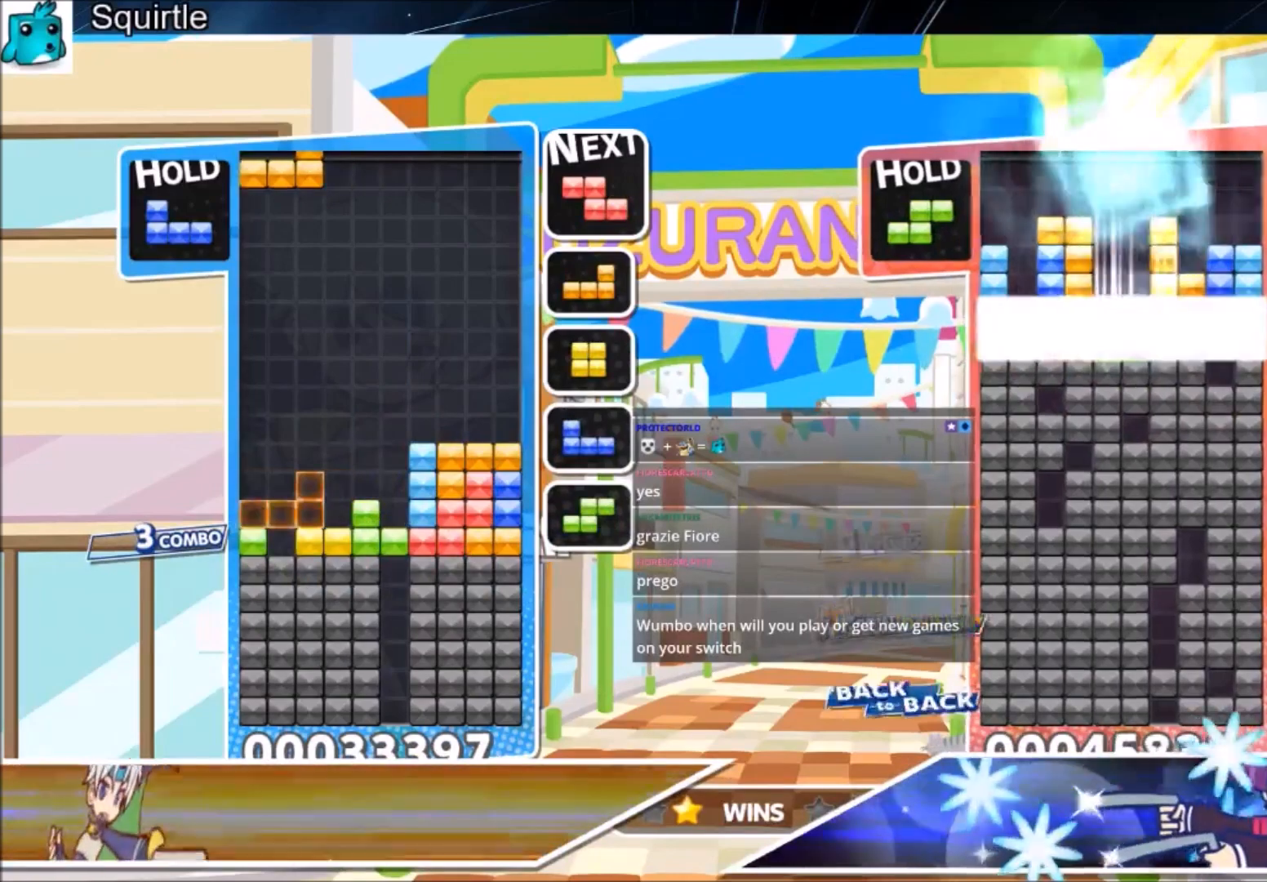
{"keys": [], "events": [[34, "z", "down"], [134, "right", "down"], [134, "z", "up"], [234, "right", "up"], [234, "z", "down"], [401, "z", "up"]]}
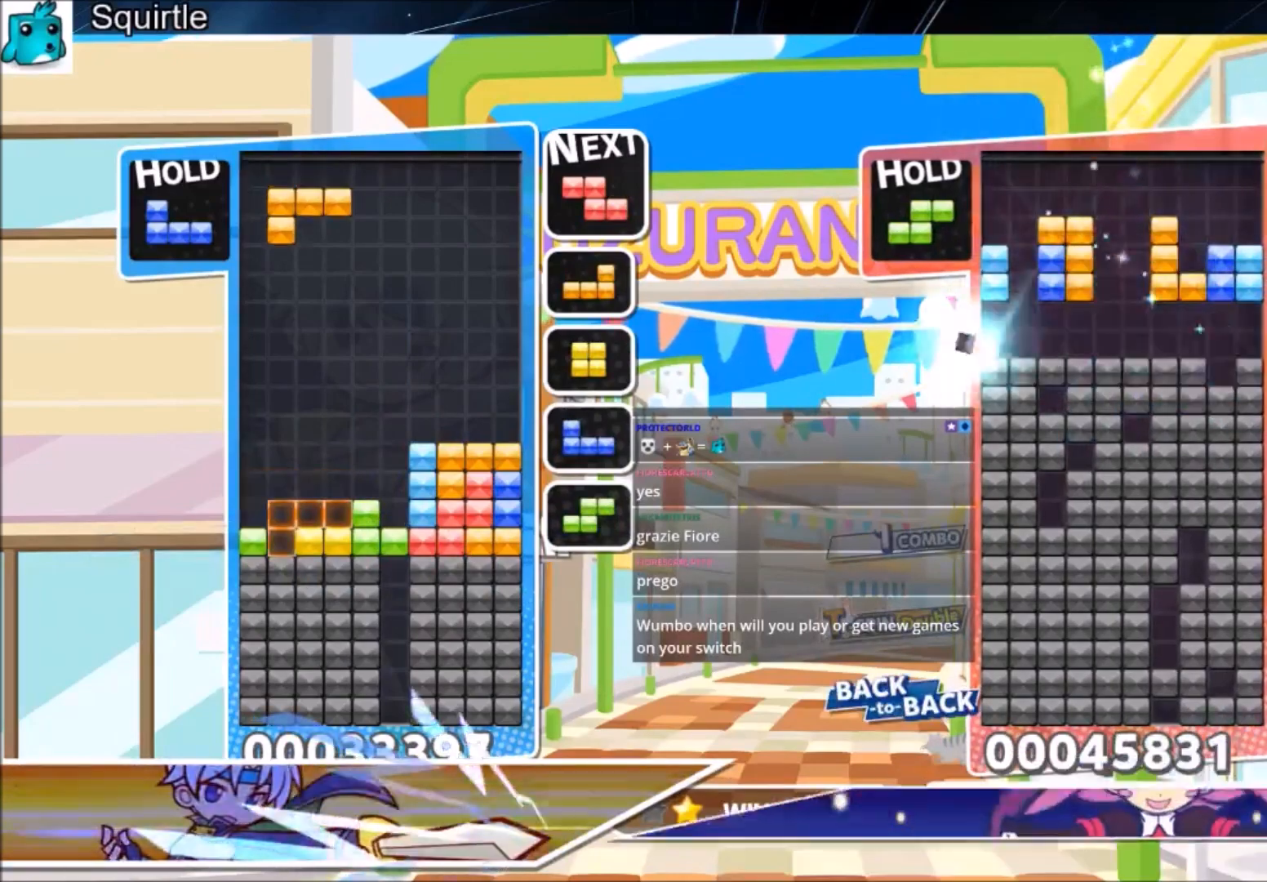
{"keys": [], "events": []}
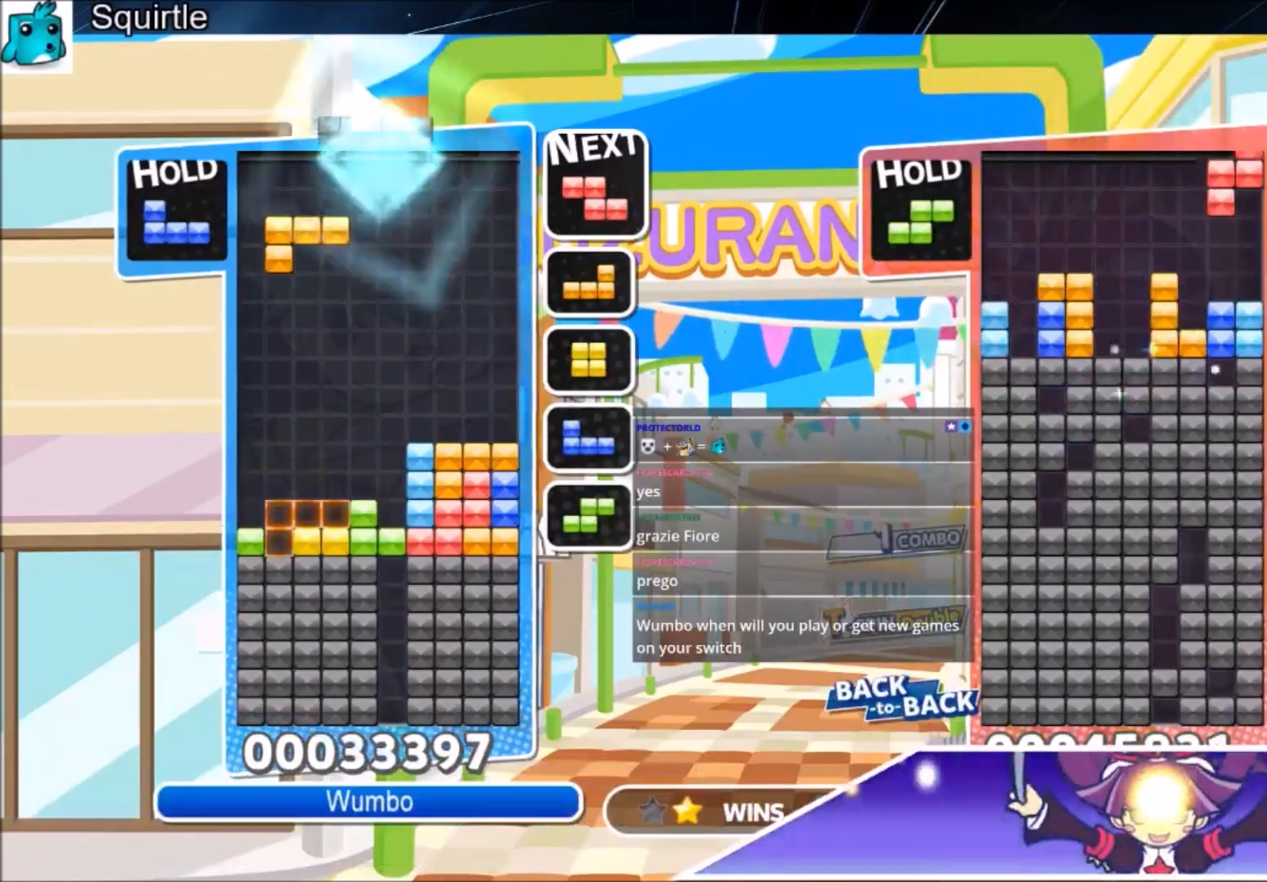
{"keys": ["left"], "events": [[67, "down", "down"], [100, "down", "up"], [201, "down", "down"], [301, "down", "up"], [334, "down", "down"], [501, "down", "up"], [501, "left", "down"]]}
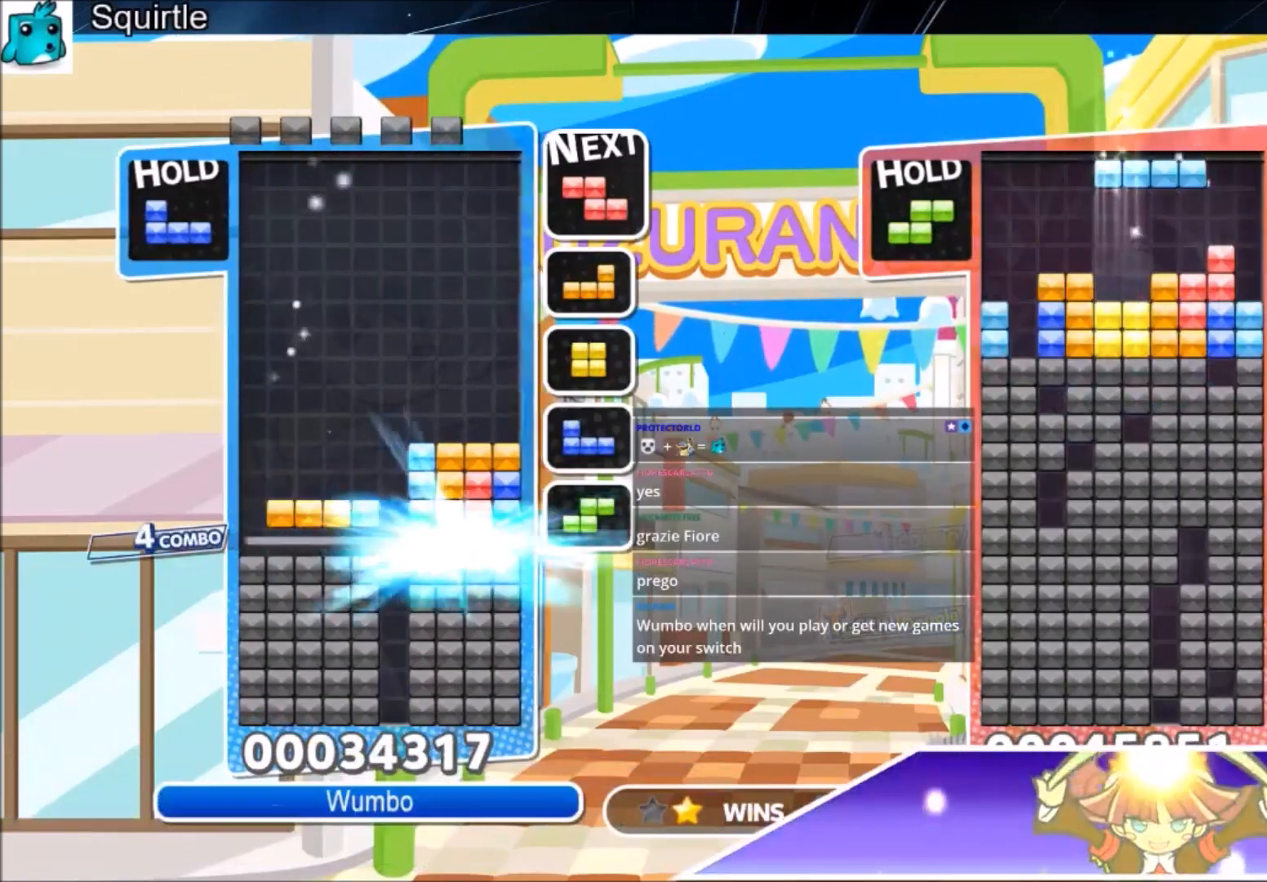
{"keys": ["left"], "events": []}